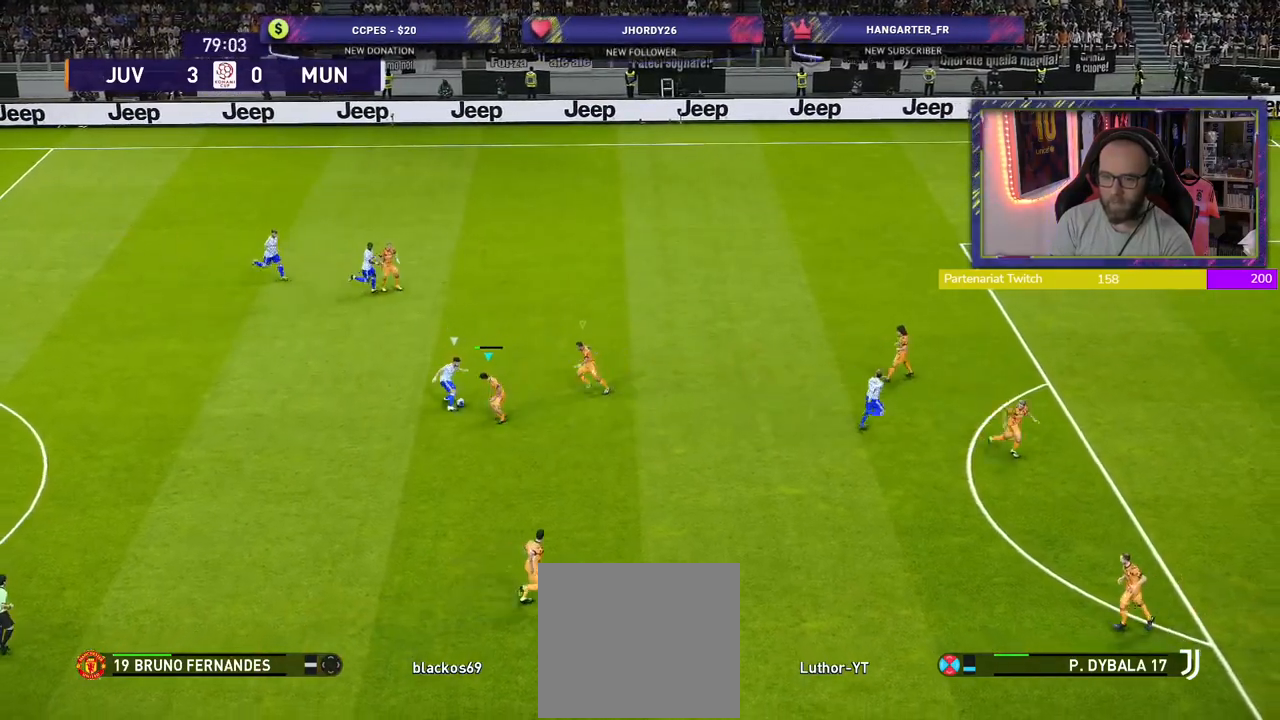
Gameplay with a controller (PlayStation layout); each line is a JSON object with the inputs held at the frame after it. "events" lists button and stick changes between this image and that frame as [ms after this image, input, new state], when the widget could be followed in between.
{"buttons": ["CROSS", "SQUARE", "R2"], "left_stick": "center", "right_stick": "center", "events": []}
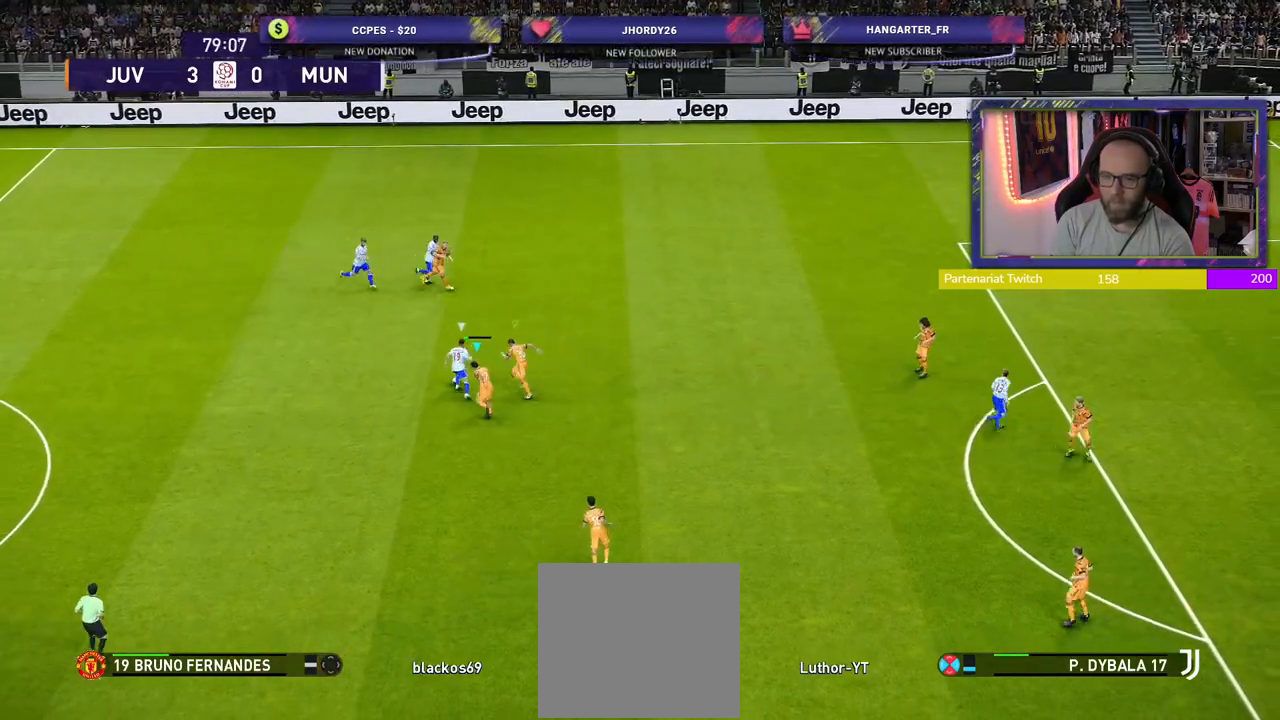
{"buttons": ["CROSS", "SQUARE", "R2"], "left_stick": "center", "right_stick": "center", "events": []}
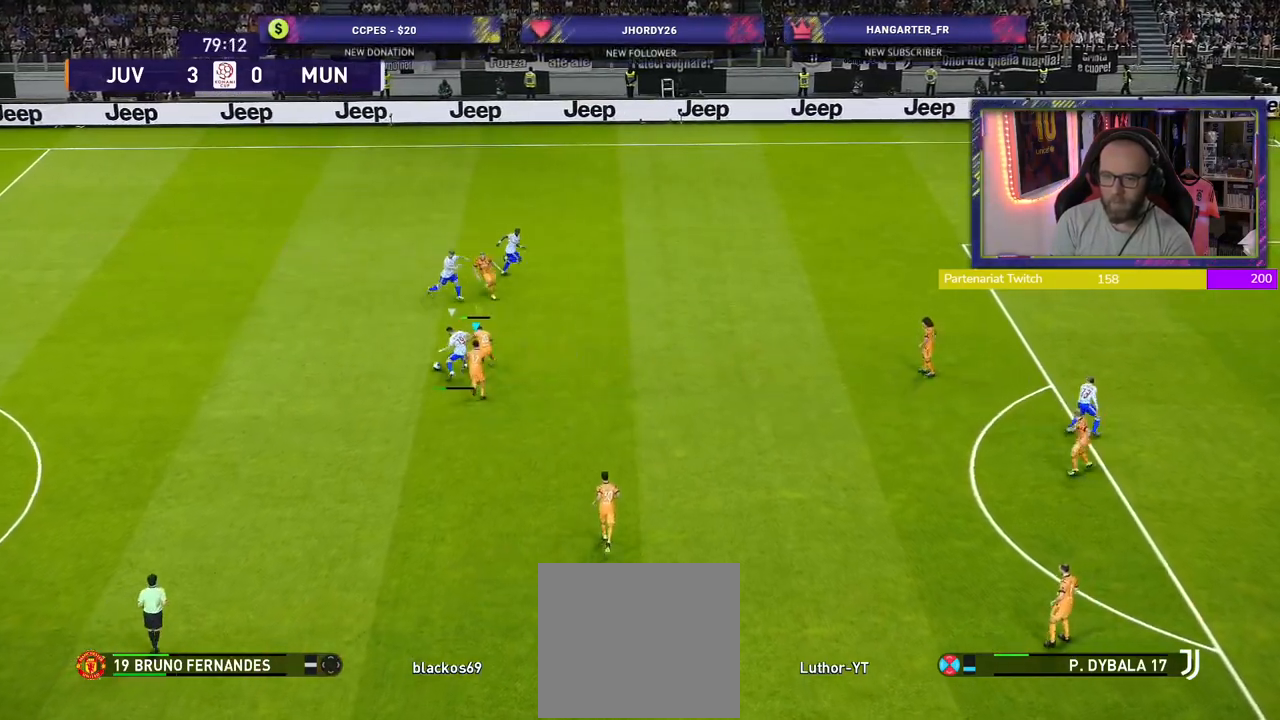
{"buttons": ["CROSS", "SQUARE", "R2"], "left_stick": "up-left", "right_stick": "center", "events": [[160, "left_stick", "up-left"], [180, "L1", "down"], [400, "L1", "up"]]}
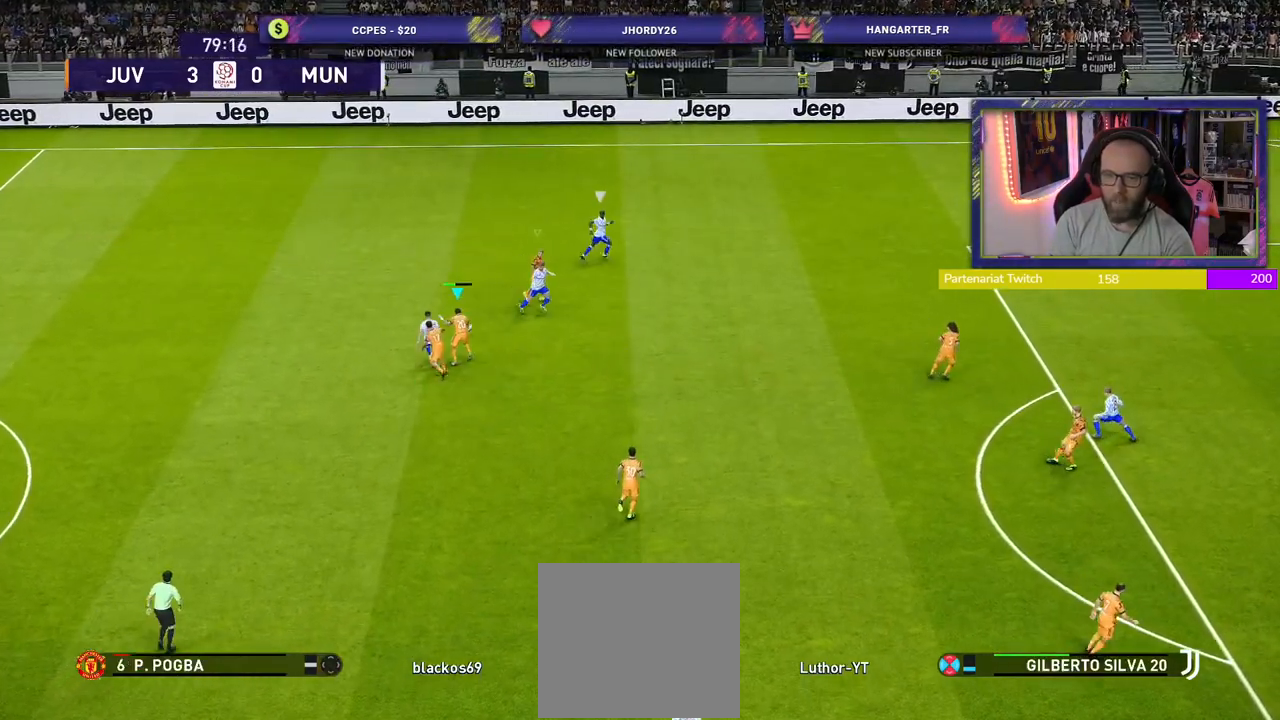
{"buttons": ["R2"], "left_stick": "up-left", "right_stick": "center", "events": [[180, "left_stick", "up"], [200, "CROSS", "up"], [220, "SQUARE", "up"], [280, "left_stick", "up-left"], [300, "L1", "down"], [480, "L1", "up"]]}
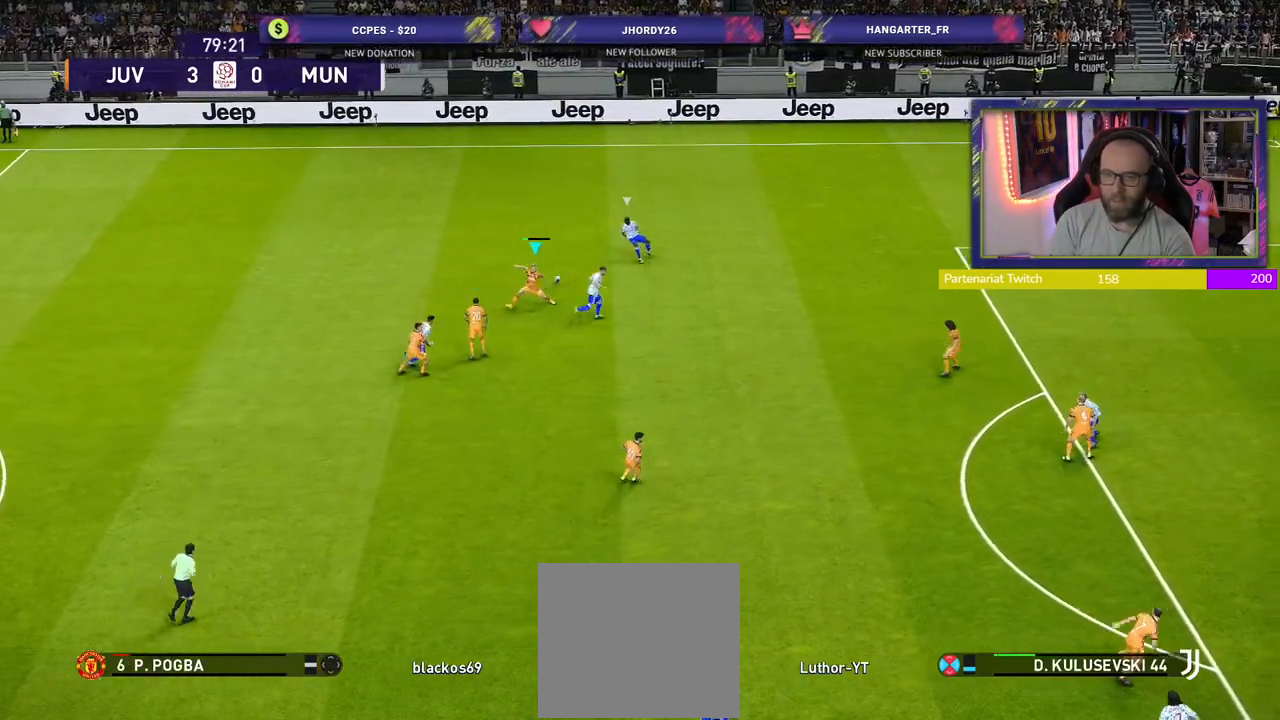
{"buttons": ["R2"], "left_stick": "right", "right_stick": "center", "events": [[220, "left_stick", "up-right"], [440, "left_stick", "right"]]}
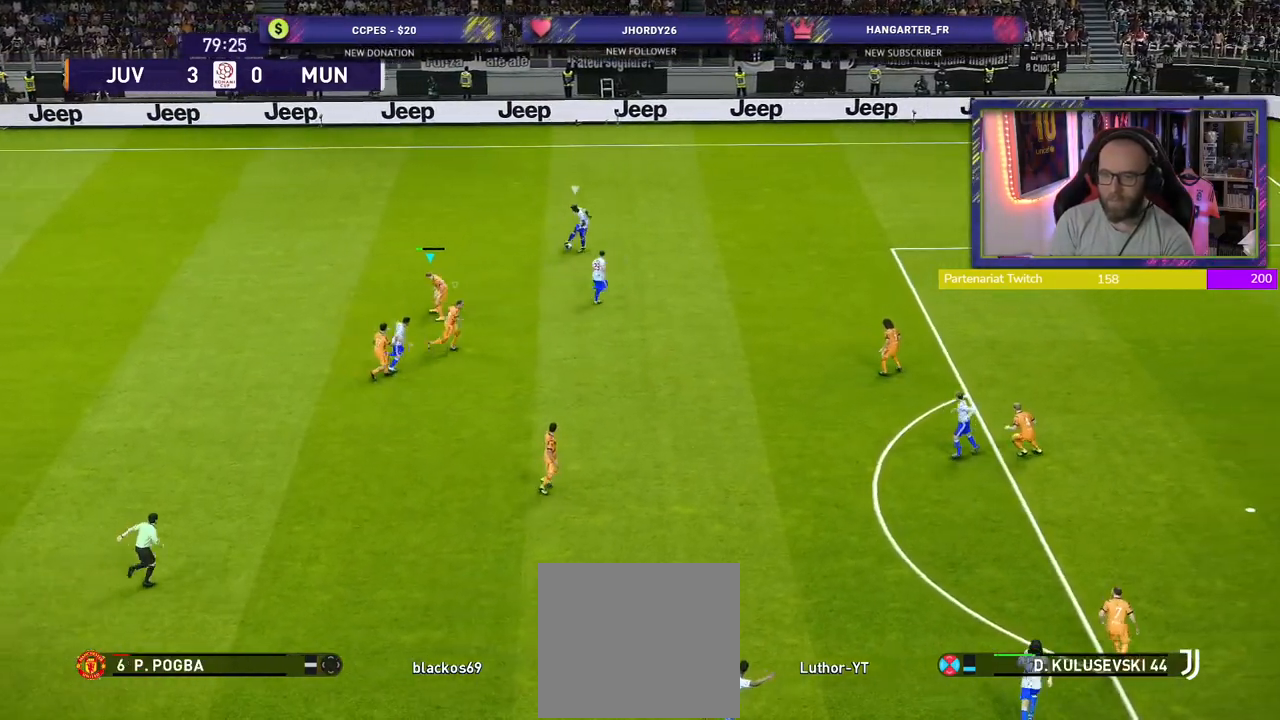
{"buttons": ["R2"], "left_stick": "up", "right_stick": "right", "events": [[40, "left_stick", "up"], [60, "L1", "down"], [200, "L1", "up"], [440, "right_stick", "right"]]}
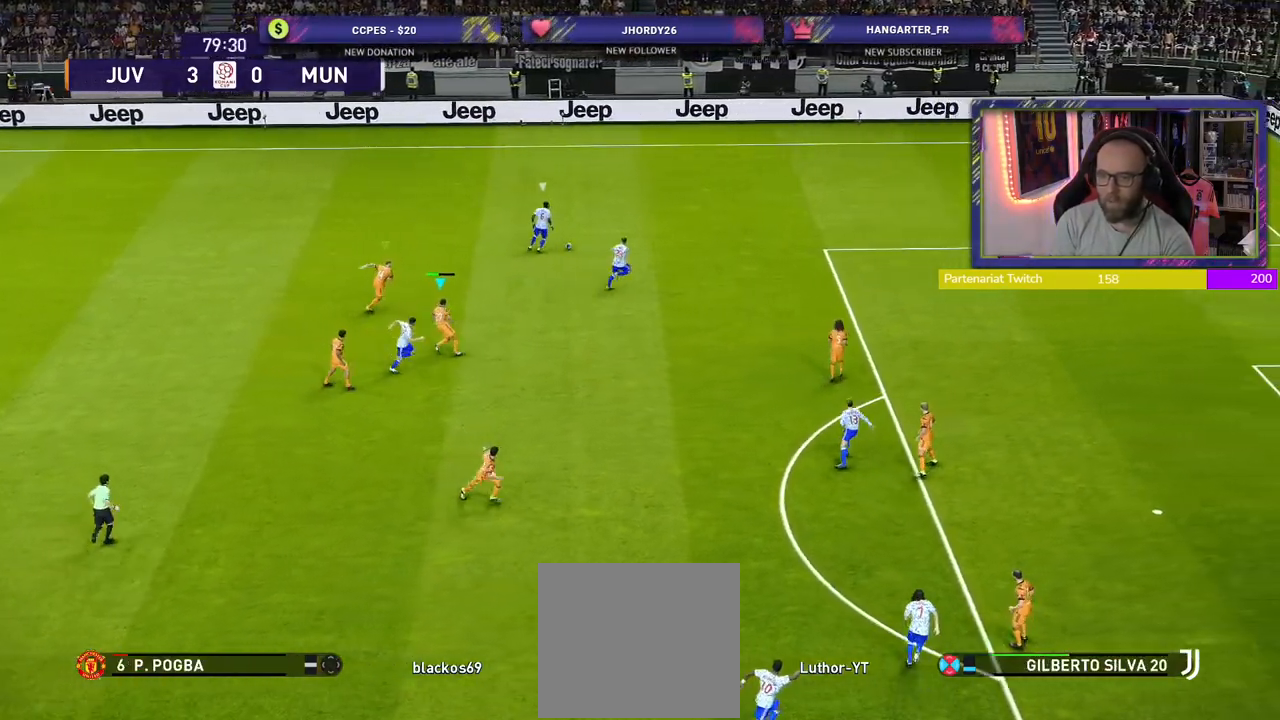
{"buttons": ["R2"], "left_stick": "up-right", "right_stick": "center", "events": [[60, "right_stick", "center"], [80, "left_stick", "up-right"]]}
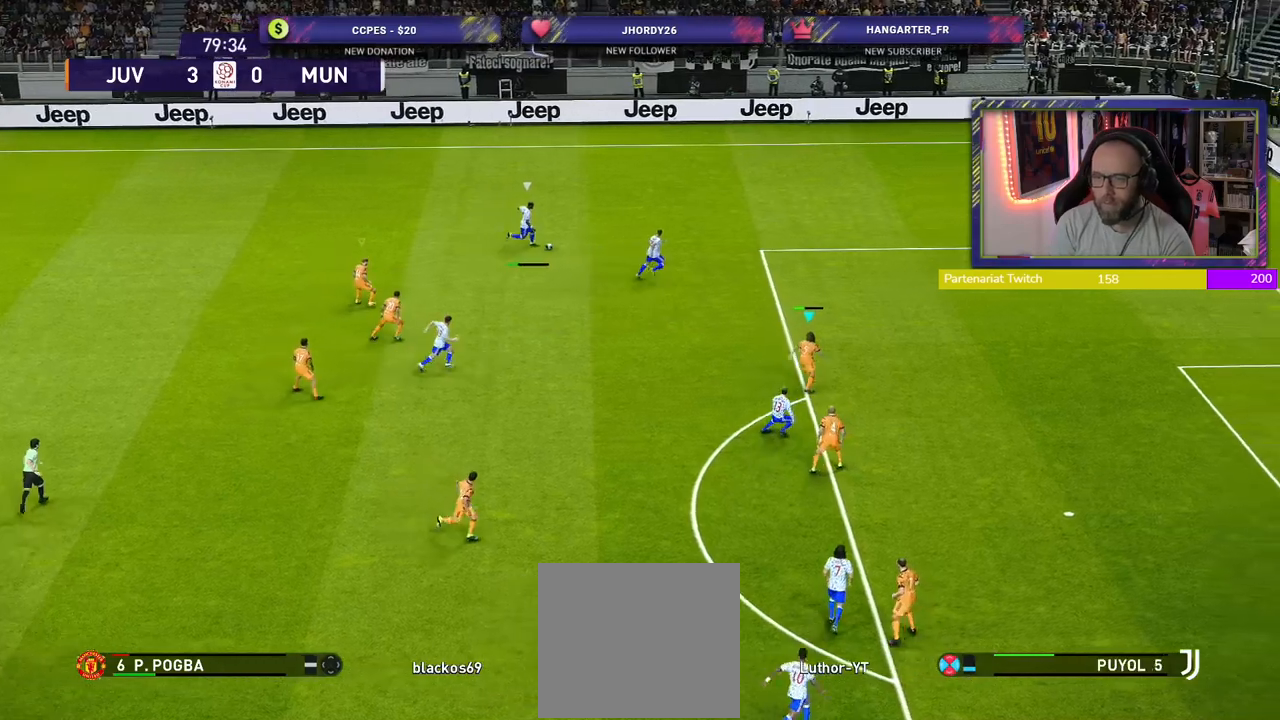
{"buttons": ["R2"], "left_stick": "up-right", "right_stick": "center", "events": []}
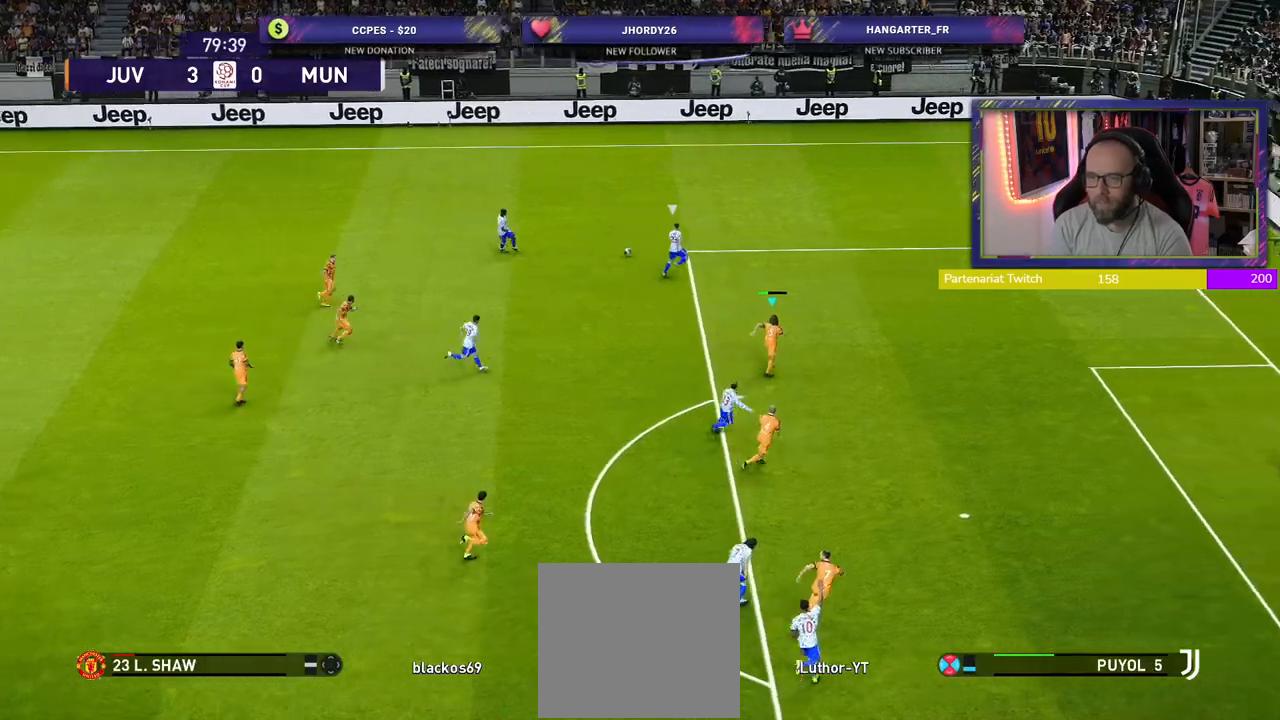
{"buttons": ["R2"], "left_stick": "up-right", "right_stick": "center", "events": []}
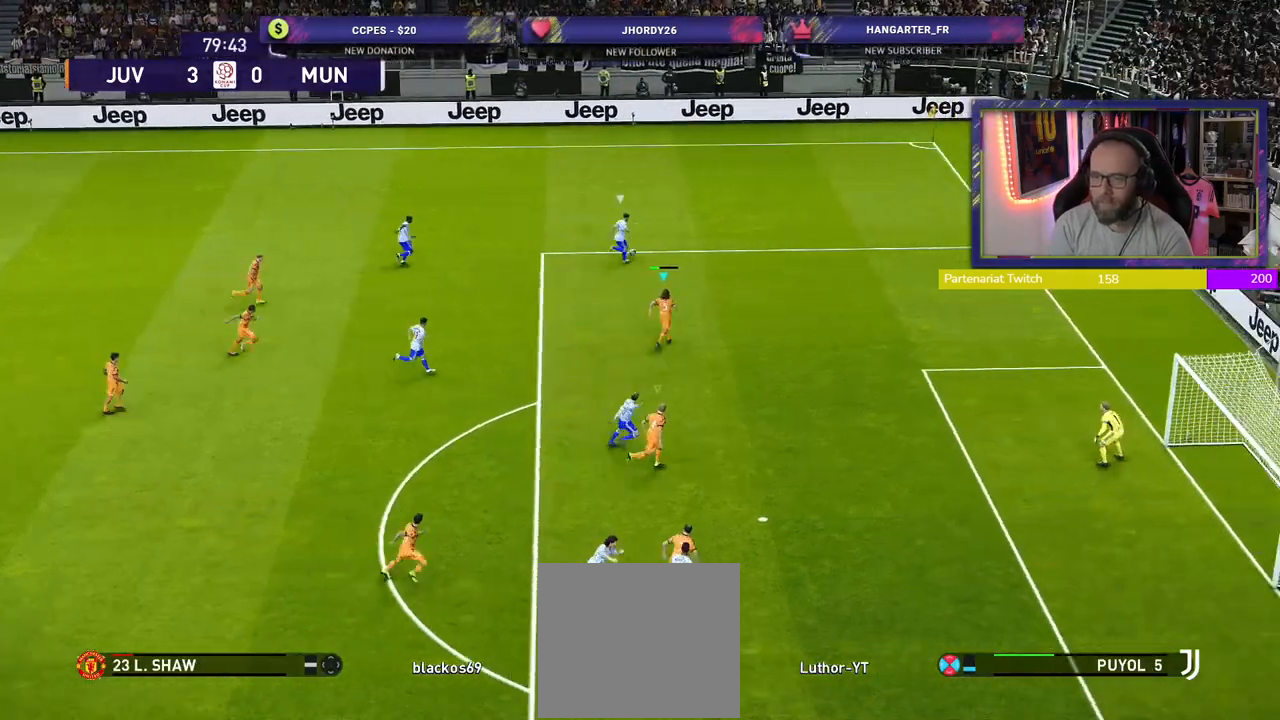
{"buttons": ["R2"], "left_stick": "up-right", "right_stick": "center", "events": []}
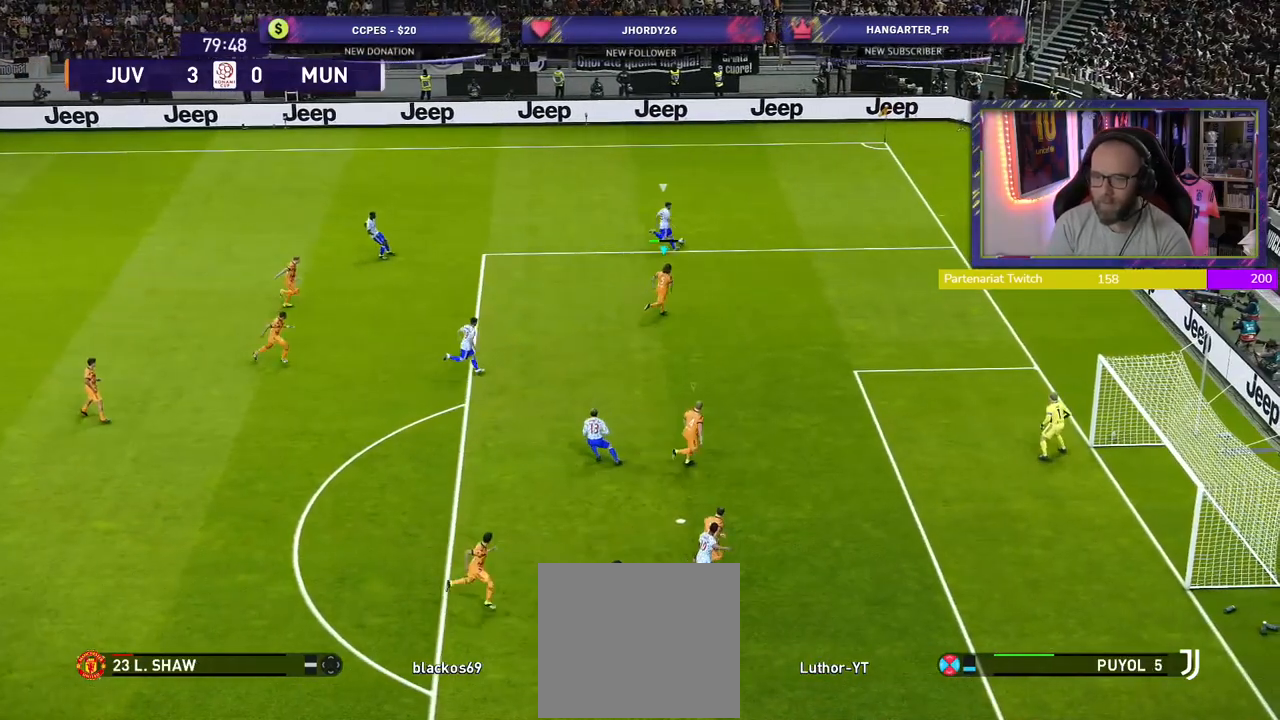
{"buttons": ["CROSS"], "left_stick": "center", "right_stick": "center", "events": [[20, "CROSS", "down"], [40, "R2", "up"], [100, "left_stick", "center"]]}
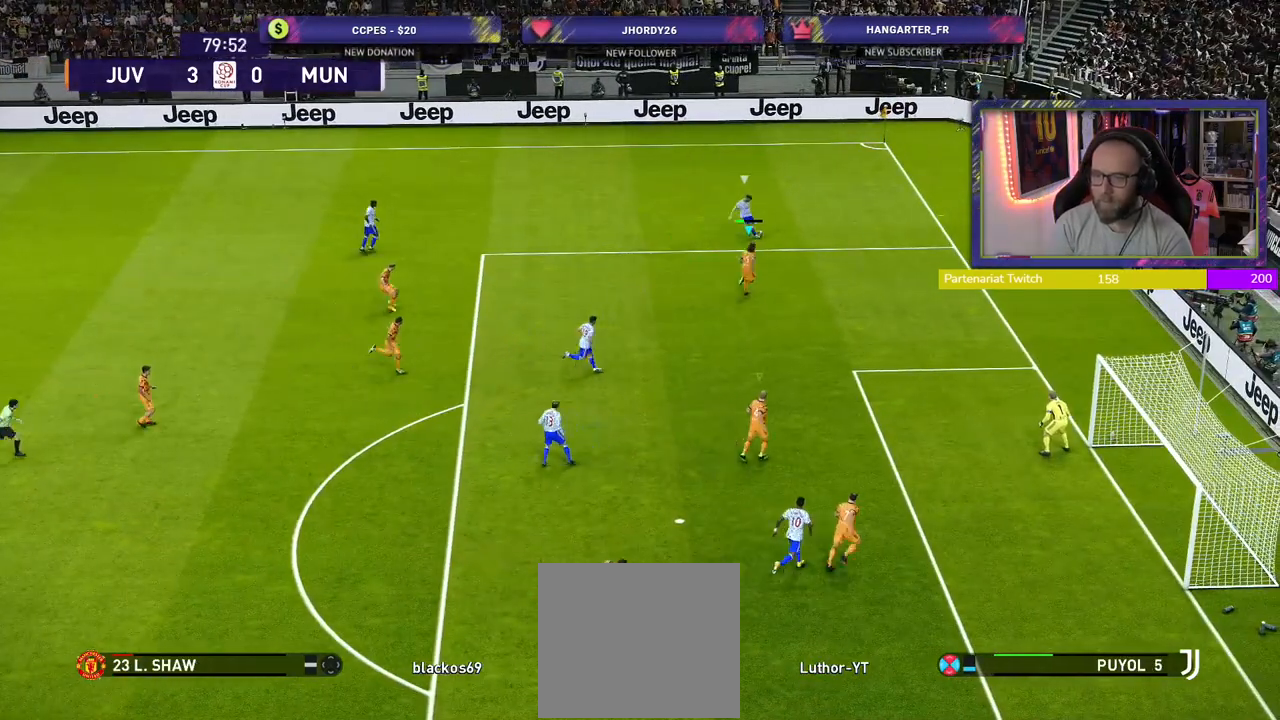
{"buttons": ["CROSS"], "left_stick": "up-left", "right_stick": "center", "events": [[300, "left_stick", "up-left"], [360, "CROSS", "up"], [440, "CROSS", "down"]]}